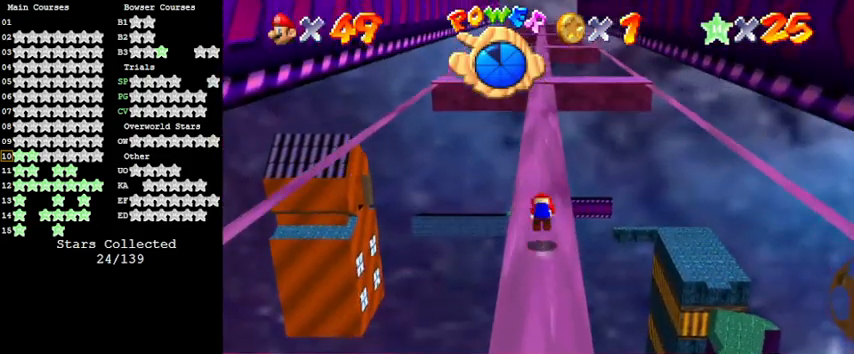
Gameplay with keyboard; each line is a JSON object with the keys held at the frame after it. "events" lists presses ("down") and releases ("up") of "a", "c", "ctrl", "d", "down", "left", "return", "right", "s", "shift", "up", "w", "x" and "y" between this image and that frame as [ms after this image, input, new state], when the widget could be followed in between. No other keys are recorded. Mouse input is not recorded.
{"keys": ["up"], "events": [[33, "shift", "down"], [100, "ctrl", "up"], [200, "shift", "up"]]}
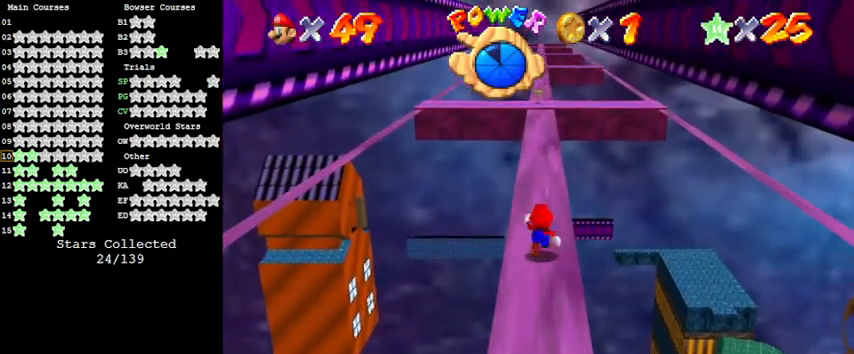
{"keys": ["up"], "events": [[67, "ctrl", "down"], [67, "shift", "down"], [333, "ctrl", "up"], [333, "shift", "up"]]}
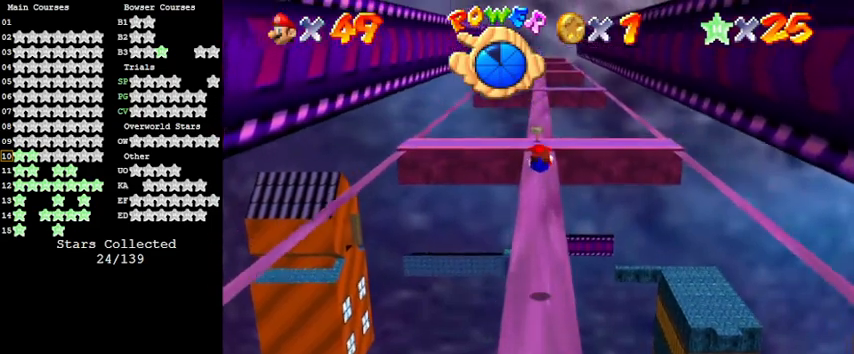
{"keys": ["ctrl", "up"], "events": [[500, "ctrl", "down"]]}
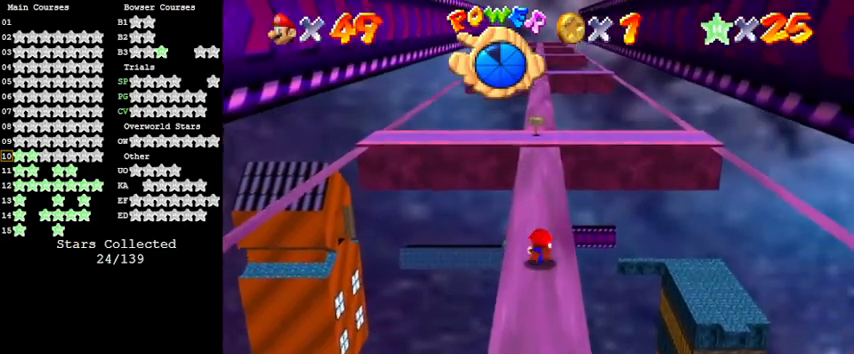
{"keys": ["shift", "up"], "events": [[33, "shift", "down"], [167, "ctrl", "up"]]}
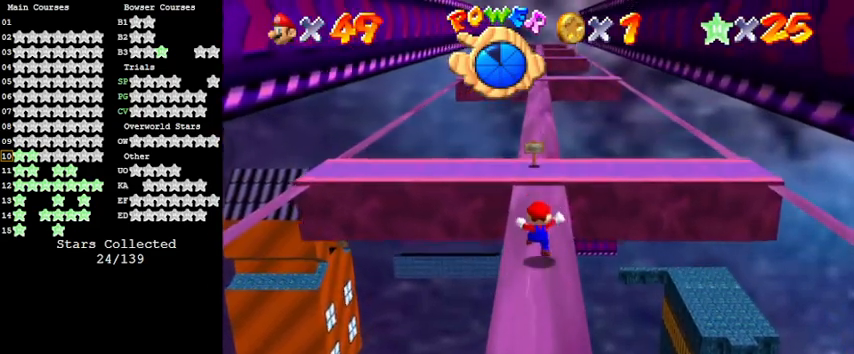
{"keys": ["up"], "events": [[100, "ctrl", "down"], [100, "up", "up"], [233, "up", "down"], [267, "ctrl", "up"], [267, "shift", "up"], [333, "left", "down"], [433, "left", "up"]]}
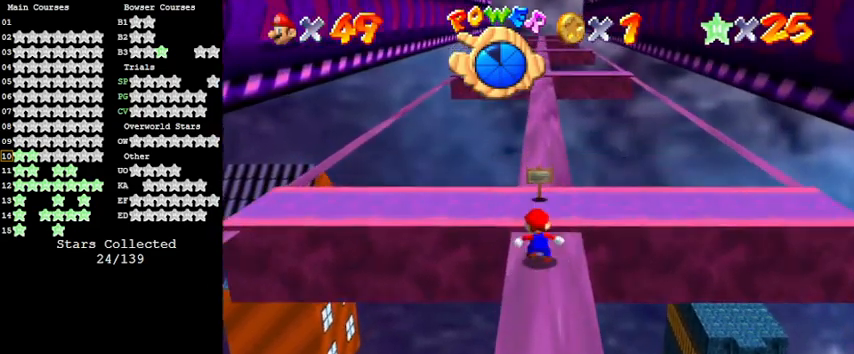
{"keys": ["up"], "events": []}
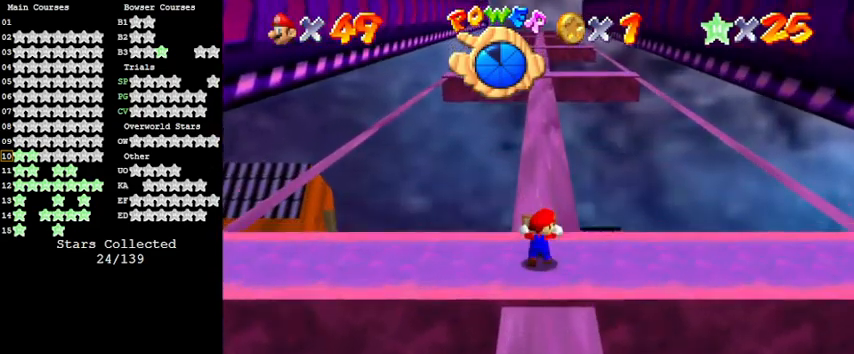
{"keys": [], "events": [[167, "ctrl", "down"], [333, "ctrl", "up"], [333, "up", "up"]]}
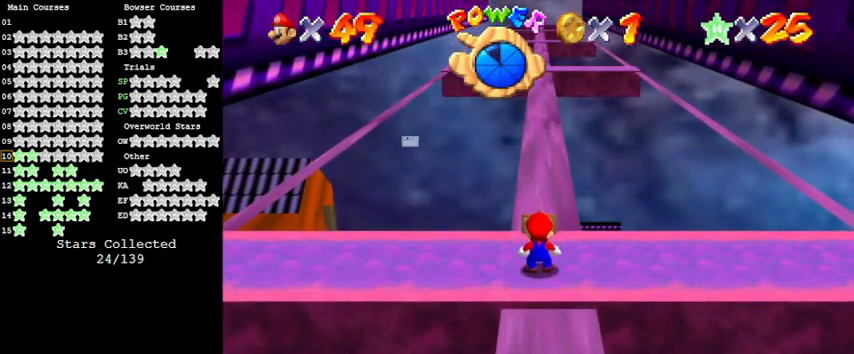
{"keys": [], "events": []}
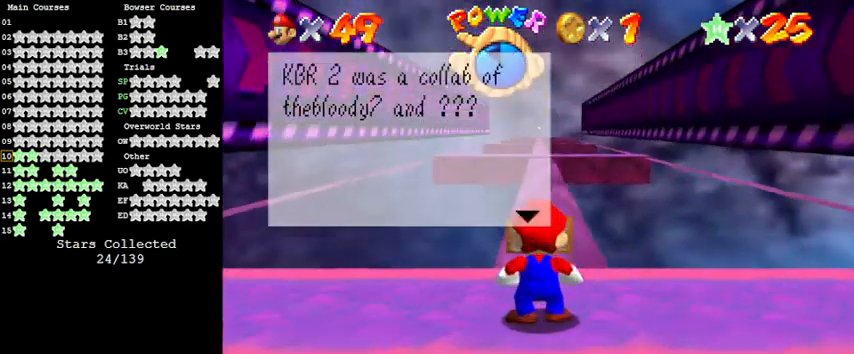
{"keys": [], "events": []}
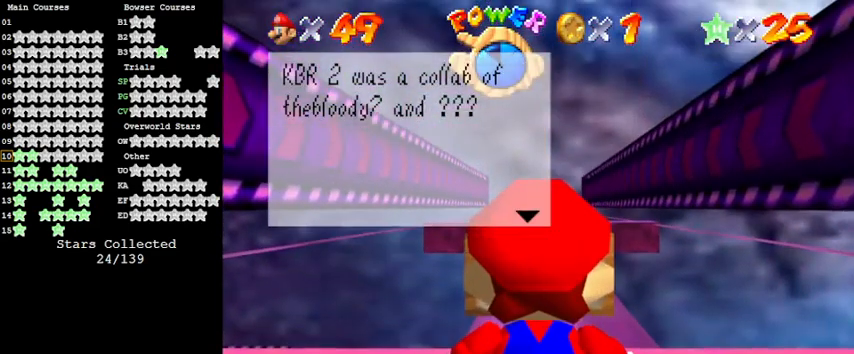
{"keys": [], "events": []}
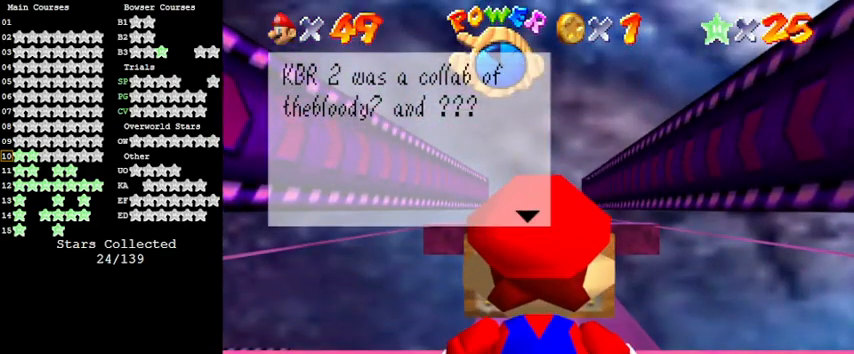
{"keys": [], "events": []}
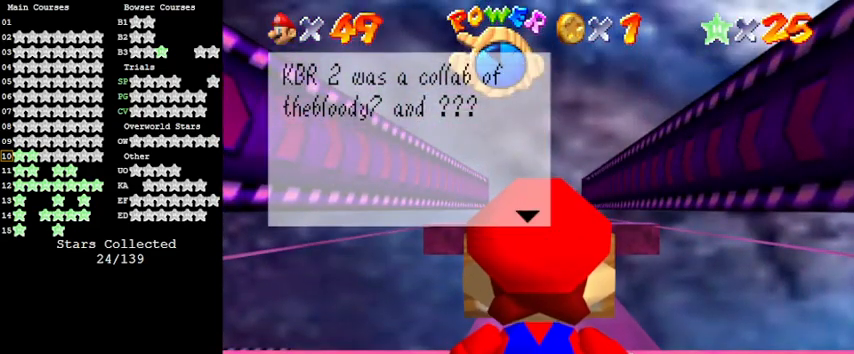
{"keys": [], "events": [[33, "shift", "down"], [300, "shift", "up"]]}
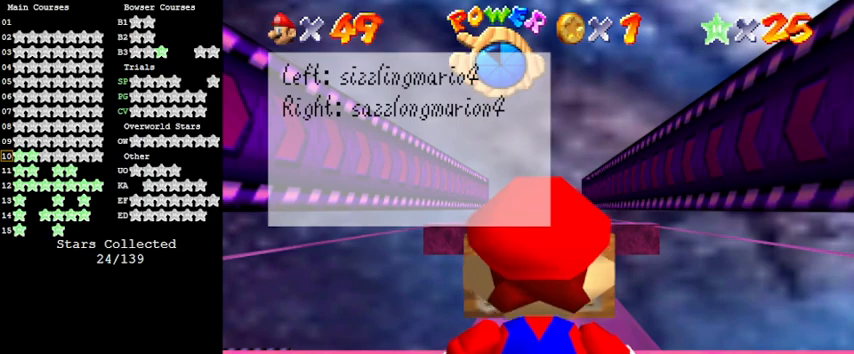
{"keys": [], "events": []}
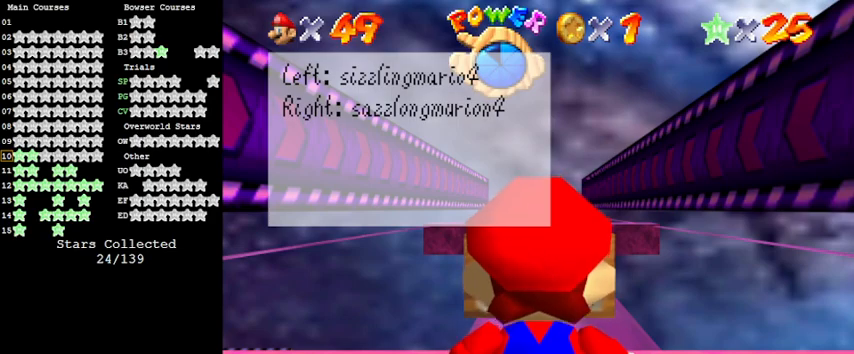
{"keys": [], "events": []}
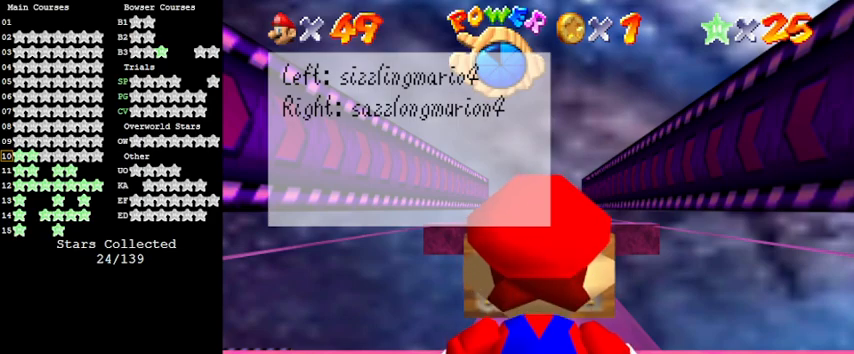
{"keys": ["shift"], "events": [[500, "shift", "down"]]}
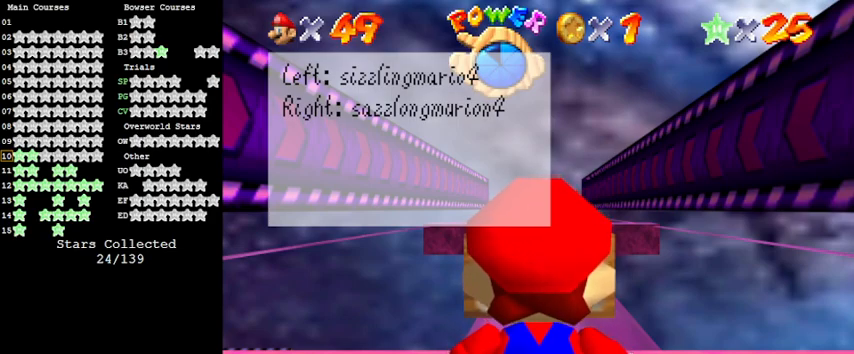
{"keys": [], "events": [[267, "shift", "up"]]}
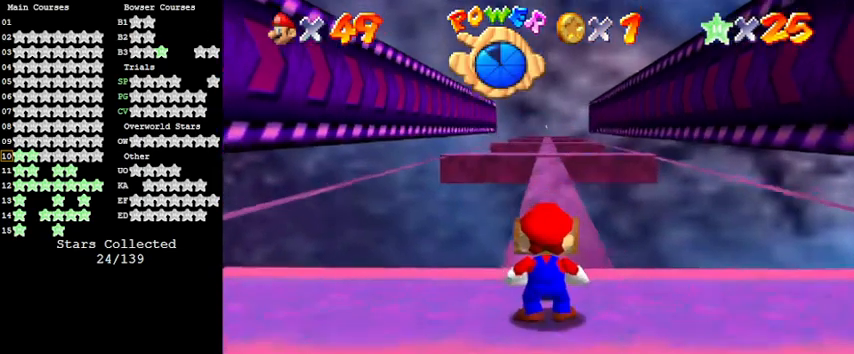
{"keys": ["down"], "events": [[333, "down", "down"]]}
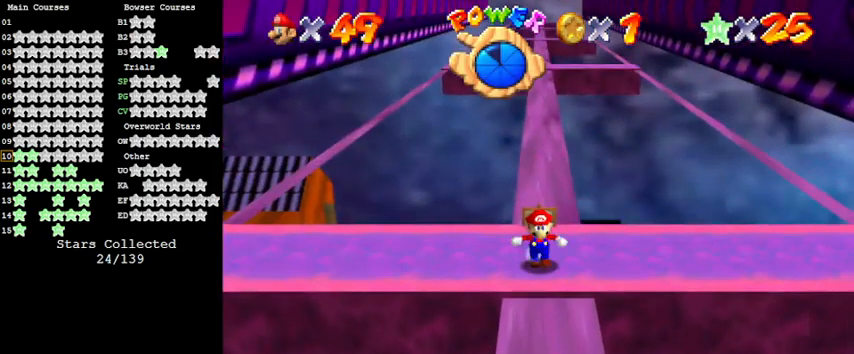
{"keys": ["shift", "up"], "events": [[233, "up", "down"], [267, "down", "up"], [500, "shift", "down"]]}
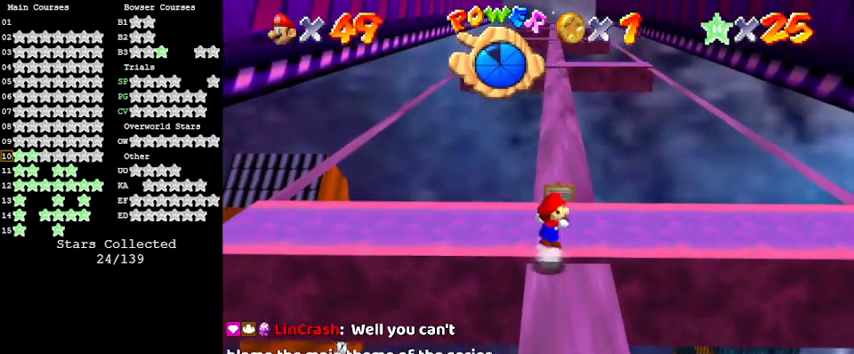
{"keys": ["up"], "events": [[400, "shift", "up"]]}
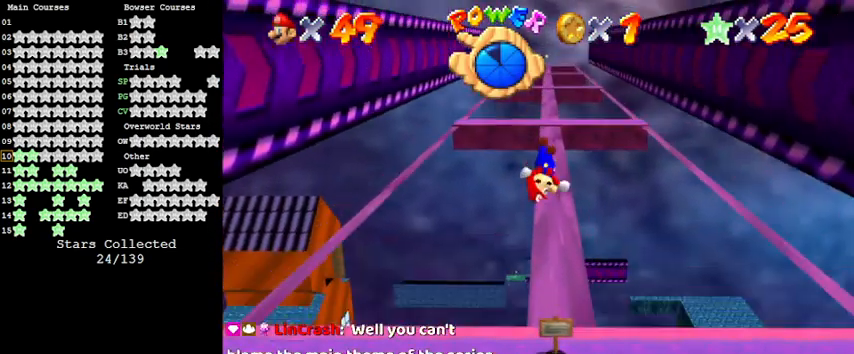
{"keys": ["ctrl", "up"], "events": [[133, "right", "down"], [200, "right", "up"], [433, "ctrl", "down"]]}
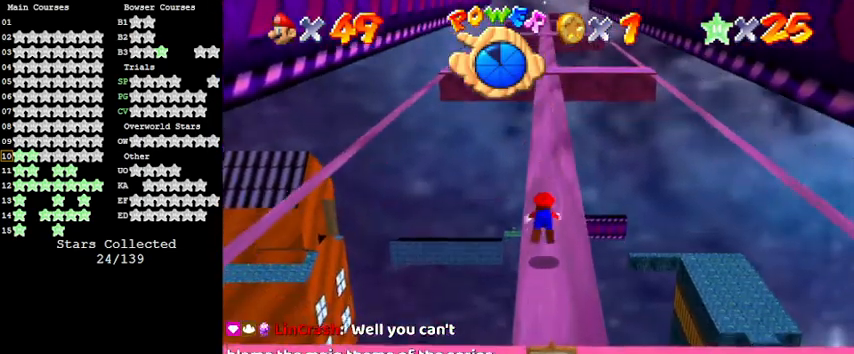
{"keys": ["up"], "events": [[67, "shift", "down"], [167, "ctrl", "up"], [300, "shift", "up"], [400, "right", "down"], [500, "right", "up"]]}
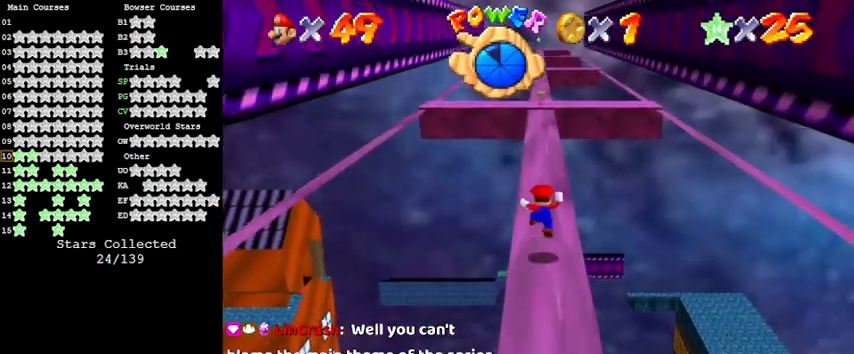
{"keys": ["up"], "events": [[200, "ctrl", "down"], [200, "shift", "down"], [467, "ctrl", "up"], [500, "shift", "up"]]}
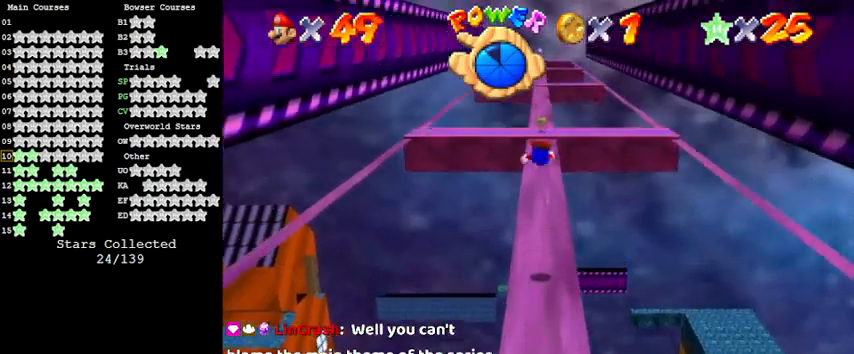
{"keys": ["up"], "events": []}
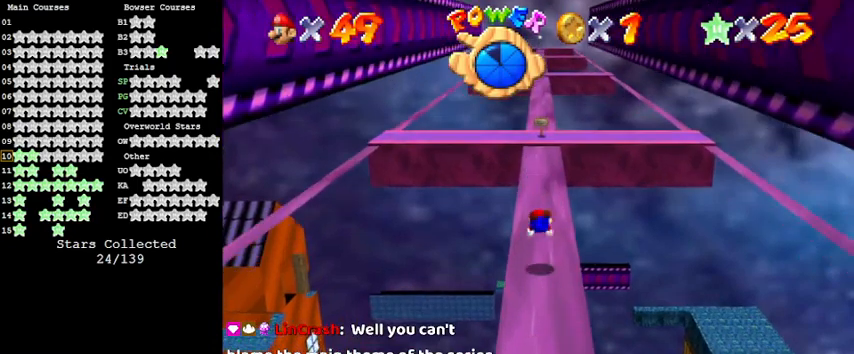
{"keys": ["shift", "up"], "events": [[167, "ctrl", "down"], [167, "shift", "down"], [333, "ctrl", "up"]]}
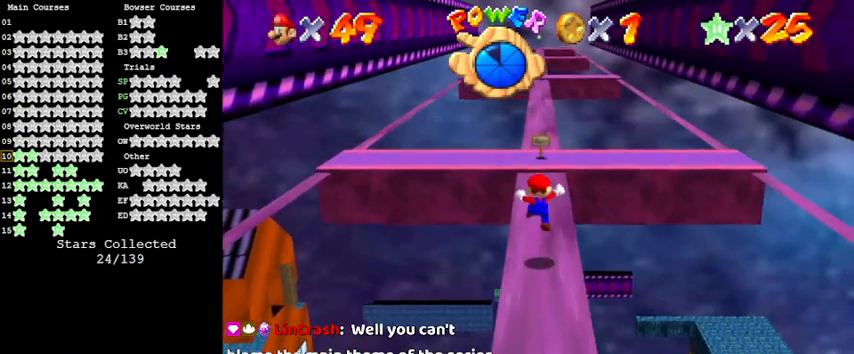
{"keys": ["up"], "events": [[233, "ctrl", "down"], [233, "up", "up"], [367, "up", "down"], [467, "ctrl", "up"], [467, "shift", "up"]]}
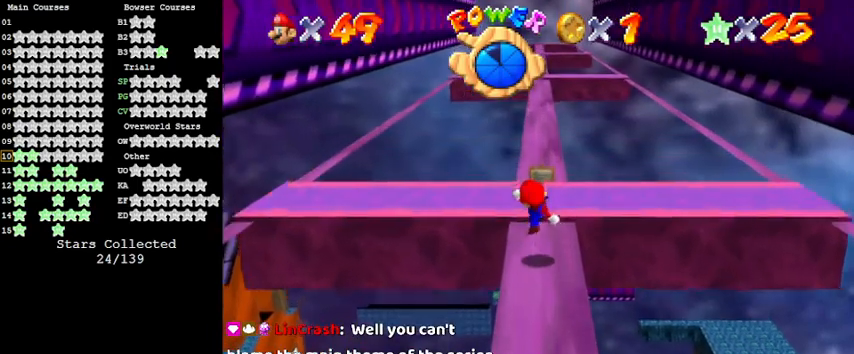
{"keys": ["up"], "events": [[33, "right", "down"], [133, "right", "up"]]}
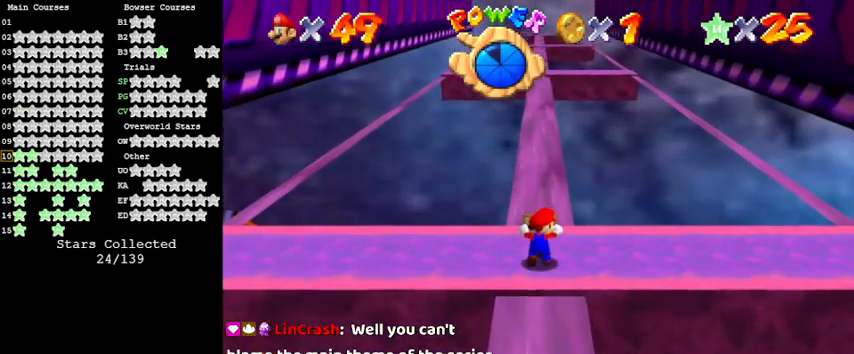
{"keys": [], "events": [[100, "ctrl", "down"], [300, "ctrl", "up"], [333, "up", "up"]]}
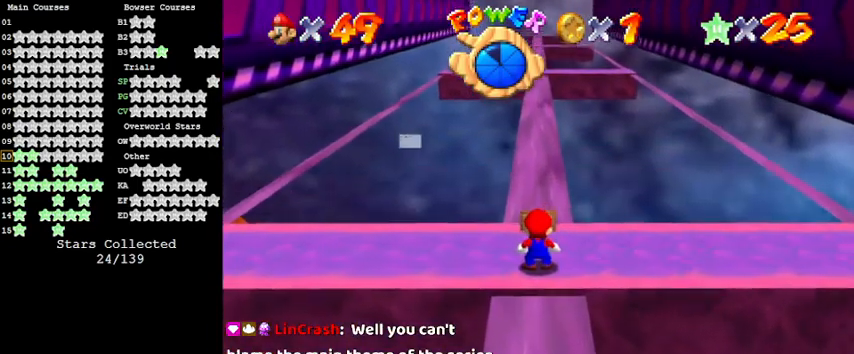
{"keys": [], "events": []}
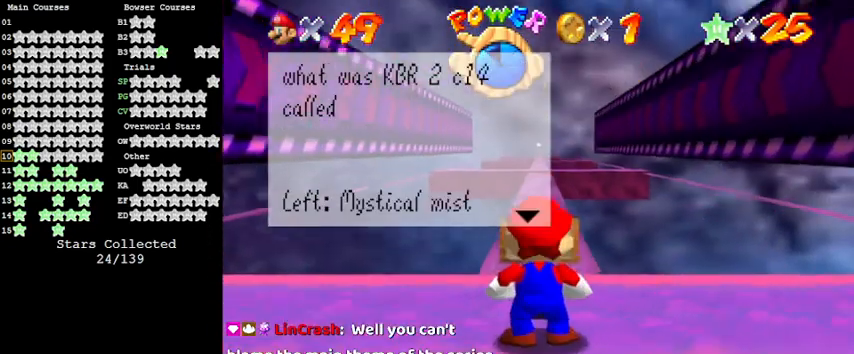
{"keys": [], "events": []}
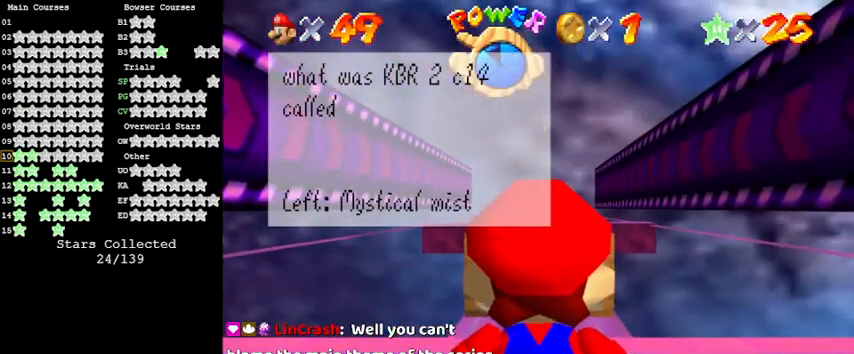
{"keys": [], "events": []}